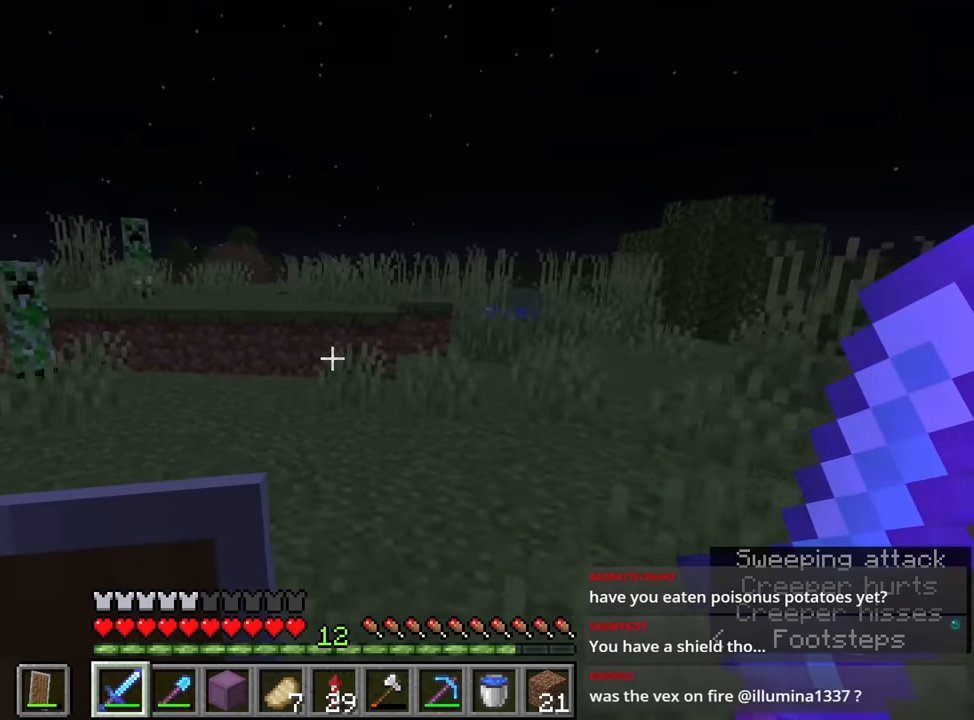
Gameplay with keyboard and mouse; each line is a JSON object with the keys and mouse buttons held at the frame after it. "events" lists presses ("down") and releases ("up") of "1", "2", "3", "4", "a", "c", "caps_lock", "ctrl", "d", "e", "f", "q", "r", "s", "shift", "space", "tab", "w", "x", "z", "mouse_left", "mouse_middle", "mouse_right", "mouse_mb4", "mouse_mb5", "mouse_wheel_up" and "mouse_wheel_down" between this image and that frame as [ms after this image, input, new state], when the widget could be followed in between. "mouse_left", "mouse_middle", "mouse_right", "mouse_mb4", "mouse_mb5", "mouse_wheel_up", "mouse_wheel_down" = the "left", "middle", "right", "mb4", "mb5", "wheel_up", "wheel_down" buttons of the "mouse" list. No other keys are recorded. Fast repeated clicks can show as one long hold. Mouse movement is not recorded.
{"keys": ["shift"], "mouse": [], "events": [[283, "s", "up"], [383, "d", "up"]]}
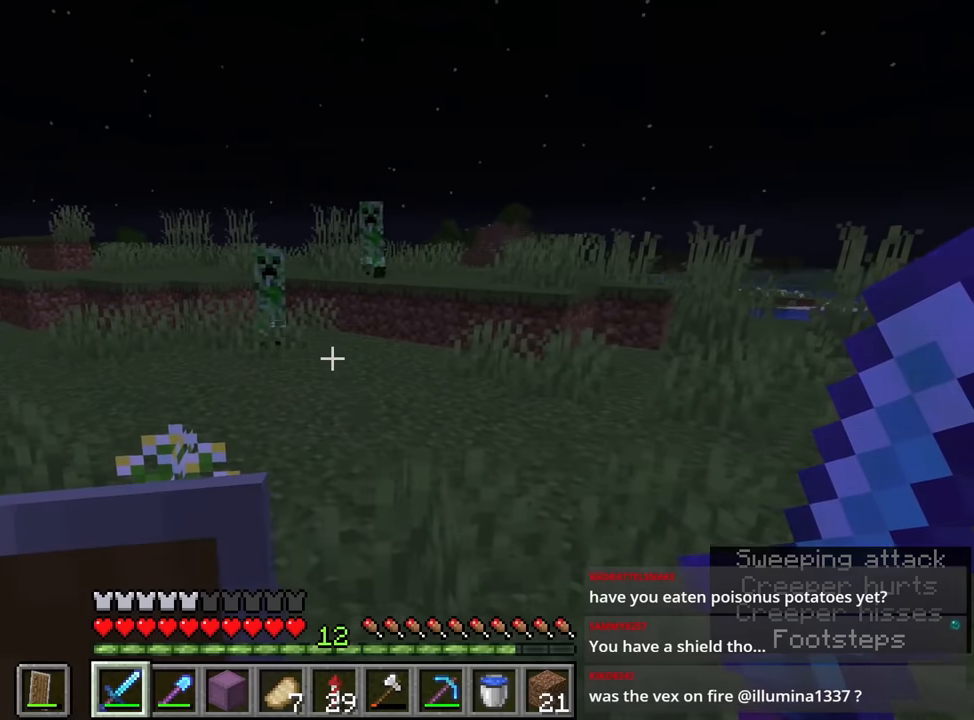
{"keys": ["a", "shift", "w"], "mouse": [], "events": [[350, "a", "down"], [350, "w", "down"]]}
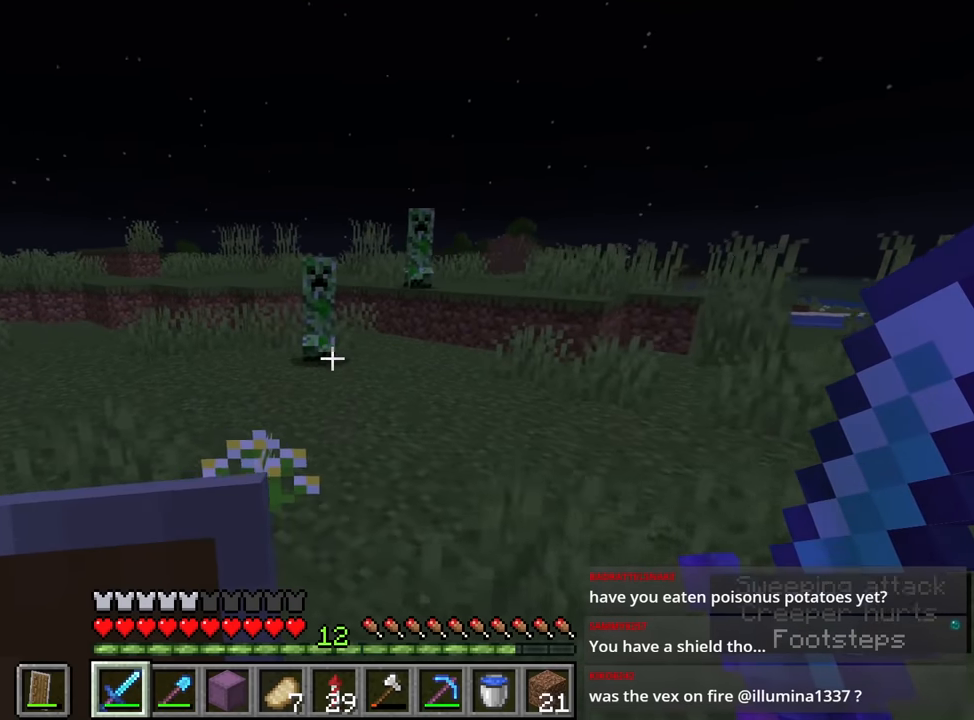
{"keys": ["s"], "mouse": [], "events": [[150, "space", "down"], [250, "space", "up"], [300, "w", "up"], [350, "a", "up"], [350, "shift", "up"], [383, "s", "down"]]}
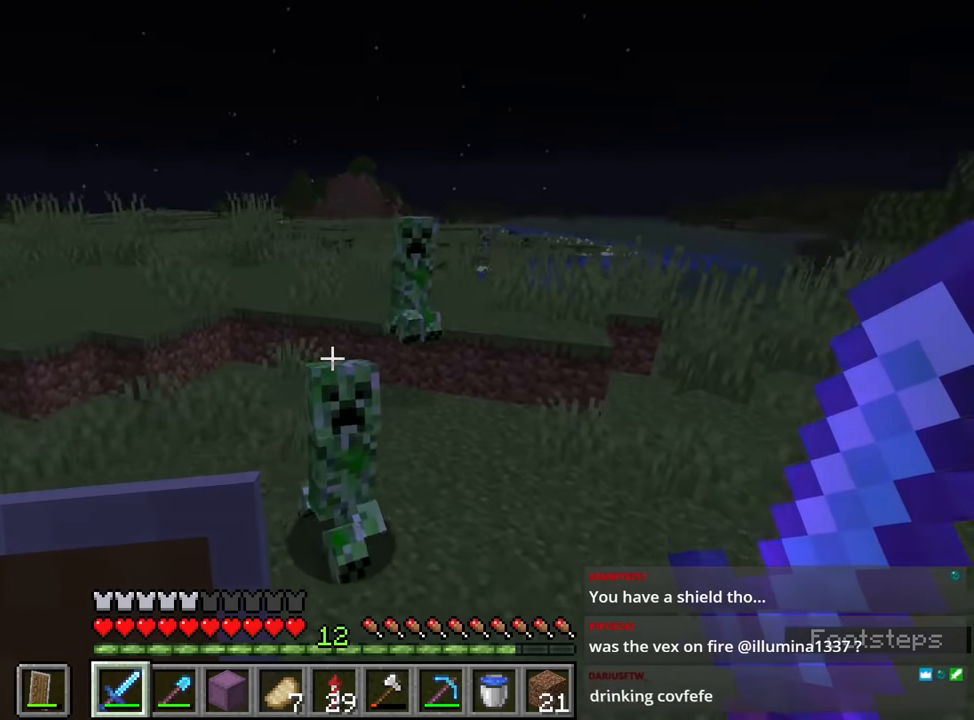
{"keys": ["shift", "space", "w"], "mouse": [], "events": [[83, "mouse_left", "down"], [117, "mouse_left", "up"], [117, "s", "up"], [217, "a", "down"], [217, "shift", "down"], [217, "w", "down"], [400, "space", "down"], [450, "a", "up"]]}
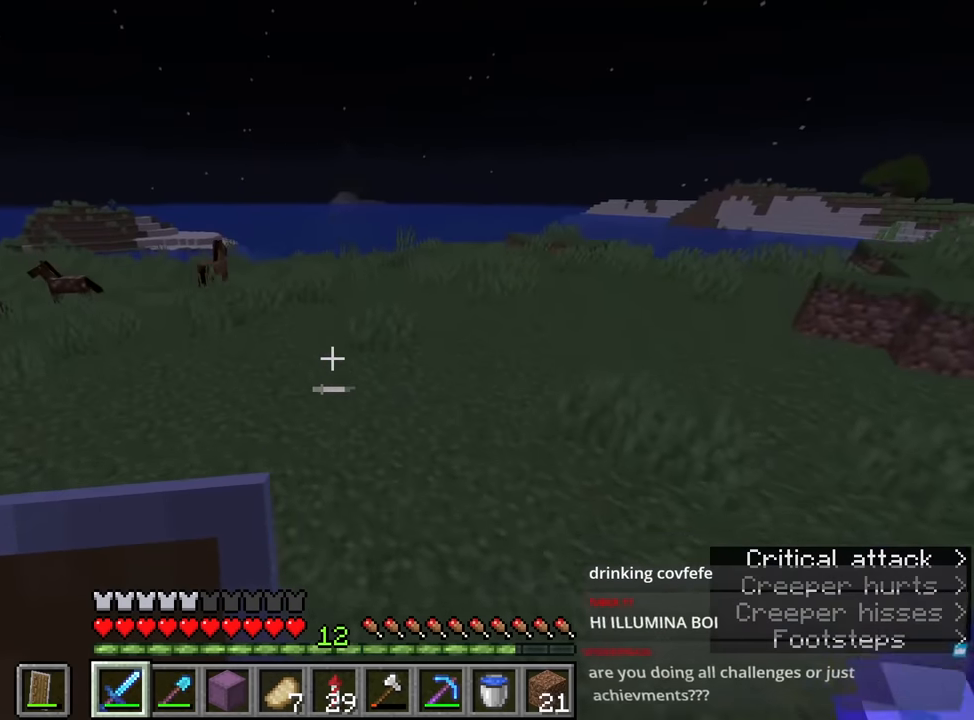
{"keys": ["shift", "space", "w"], "mouse": [], "events": []}
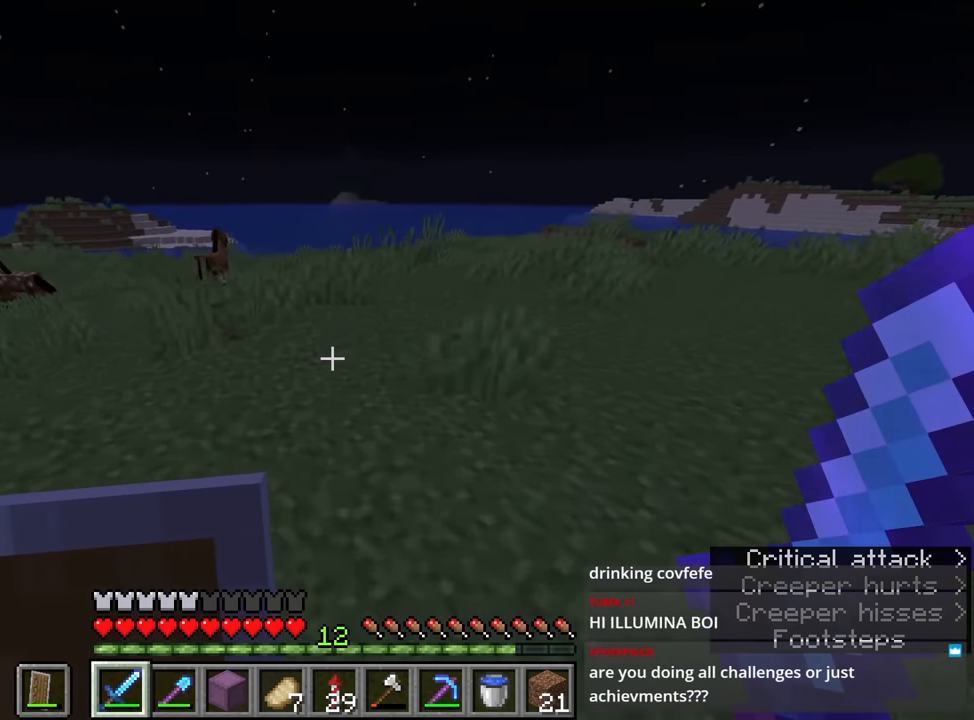
{"keys": ["shift"], "mouse": [], "events": [[250, "a", "down"], [350, "space", "up"], [433, "w", "up"], [483, "a", "up"]]}
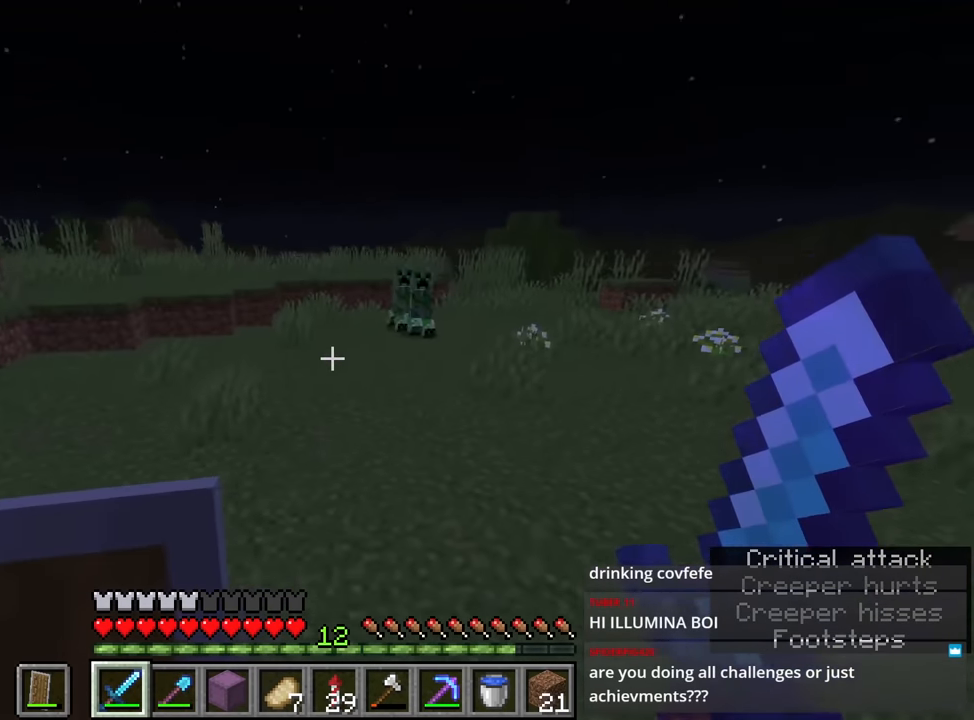
{"keys": ["shift", "w"], "mouse": [], "events": [[83, "w", "down"]]}
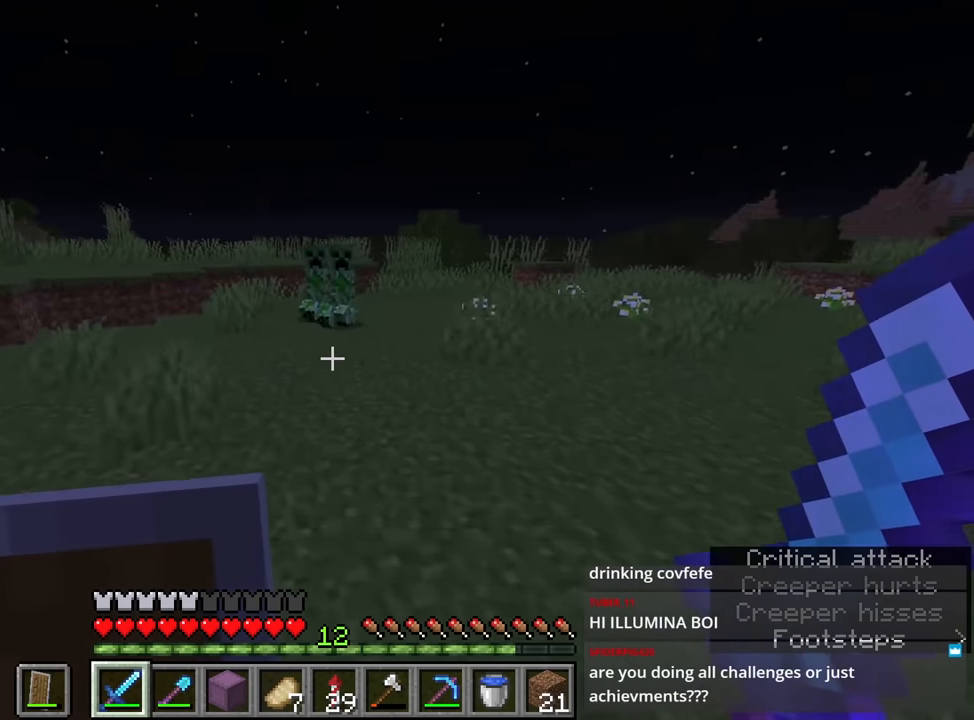
{"keys": [], "mouse": [], "events": [[83, "shift", "up"], [133, "space", "down"], [367, "space", "up"], [450, "w", "up"]]}
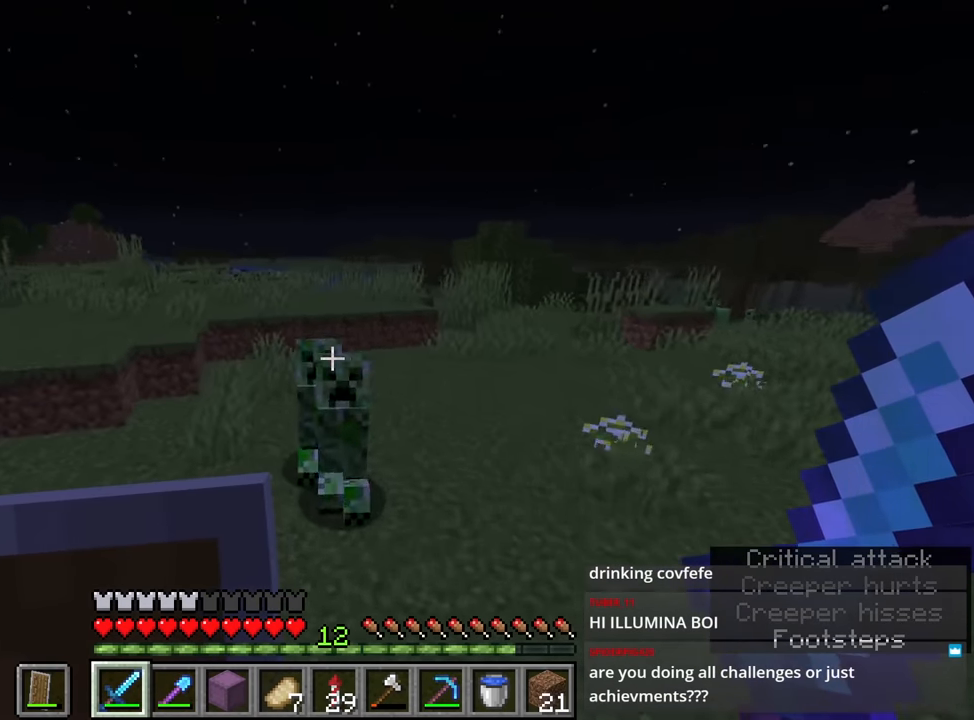
{"keys": [], "mouse": [], "events": [[117, "mouse_left", "down"], [167, "mouse_left", "up"], [267, "space", "down"], [367, "w", "down"], [450, "w", "up"], [500, "space", "up"]]}
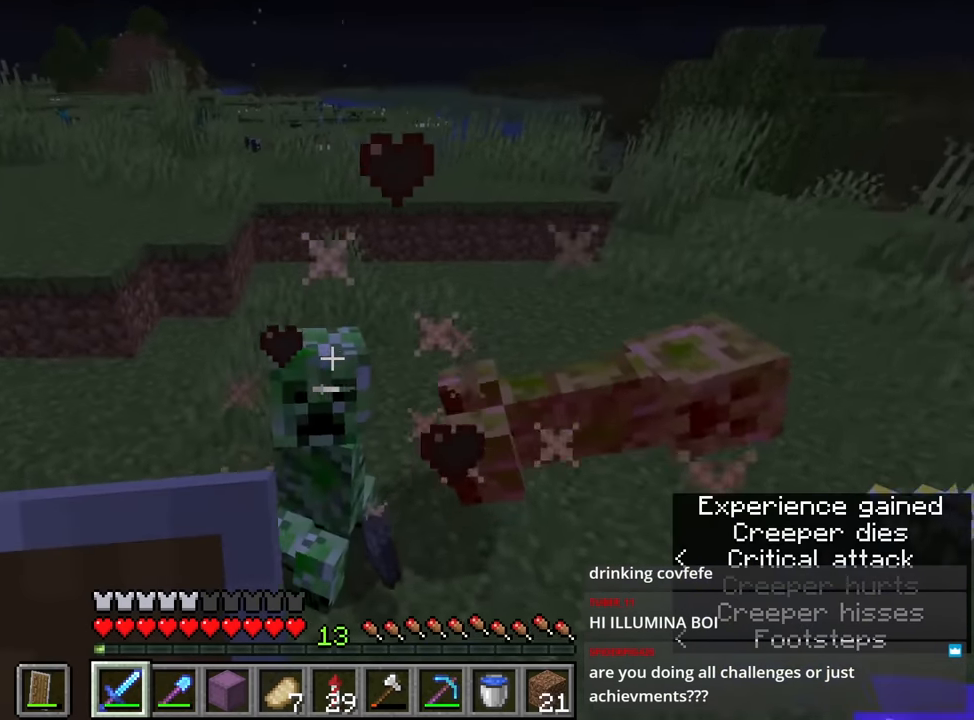
{"keys": ["w"], "mouse": [], "events": [[183, "mouse_left", "down"], [283, "mouse_left", "up"], [283, "space", "down"], [333, "w", "down"], [467, "space", "up"]]}
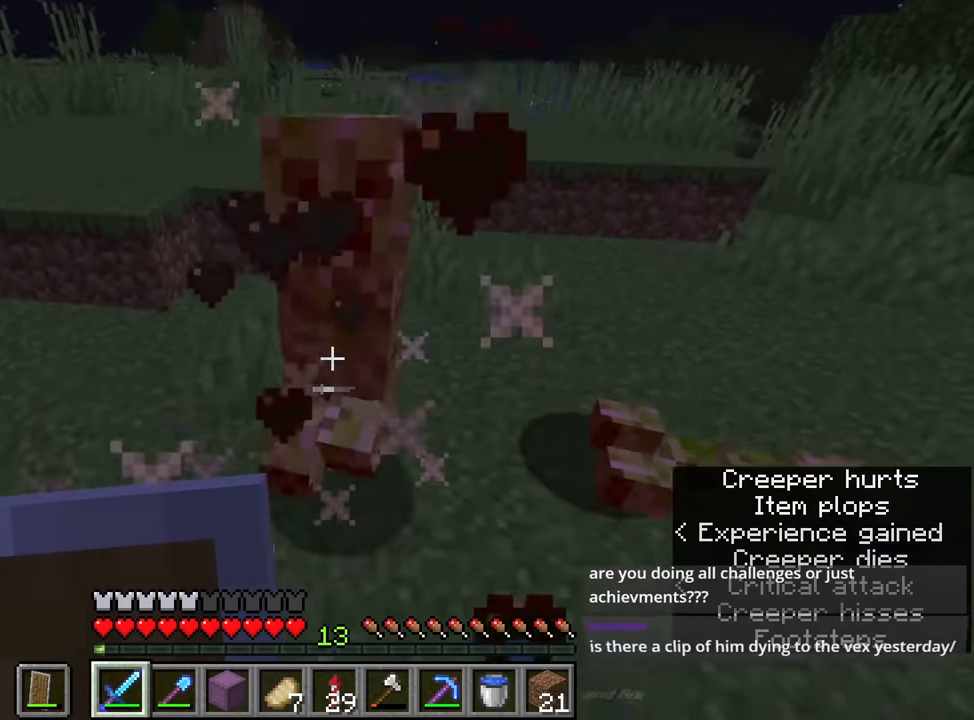
{"keys": [], "mouse": ["right"], "events": [[100, "w", "up"], [200, "s", "down"], [233, "mouse_left", "down"], [333, "mouse_left", "up"], [383, "mouse_right", "down"], [483, "s", "up"]]}
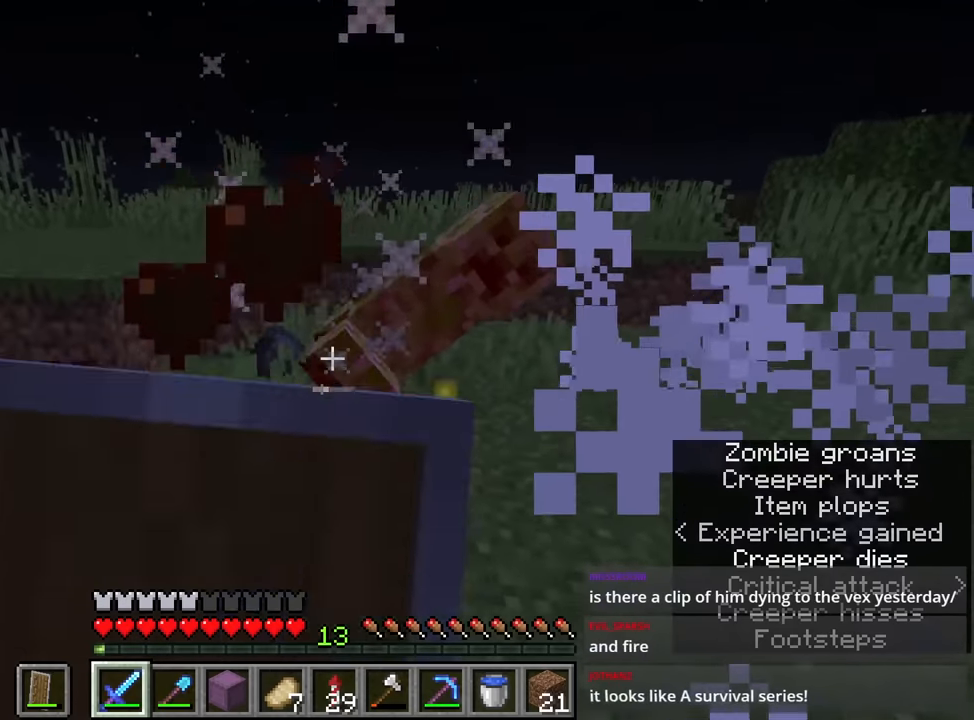
{"keys": ["a", "shift", "w"], "mouse": [], "events": [[67, "mouse_right", "up"], [67, "shift", "down"], [67, "w", "down"], [400, "a", "down"]]}
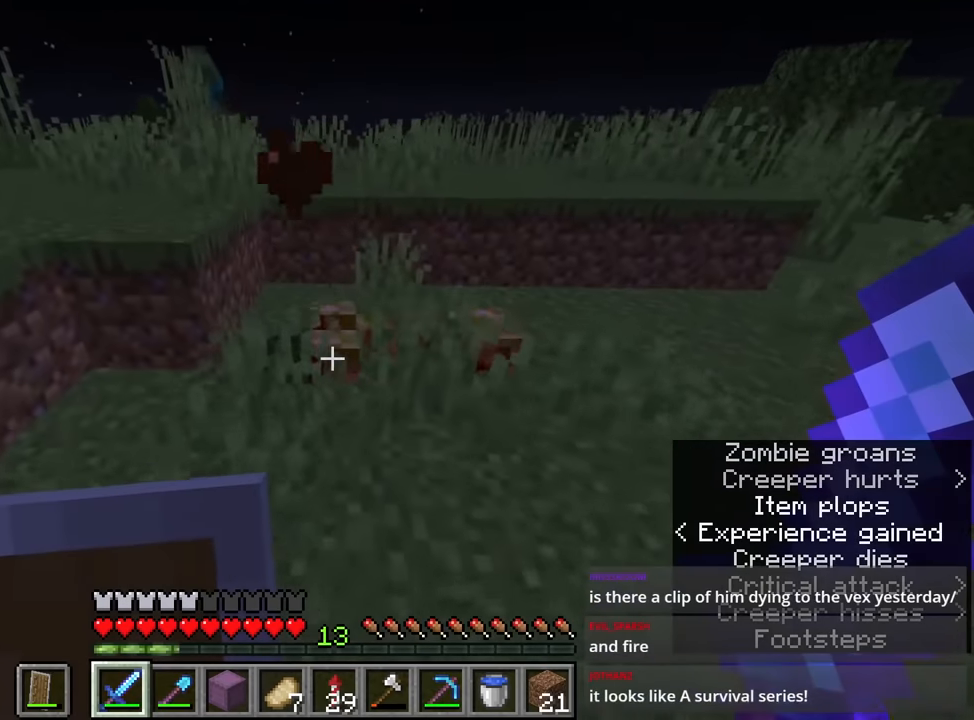
{"keys": ["a", "shift", "w"], "mouse": [], "events": []}
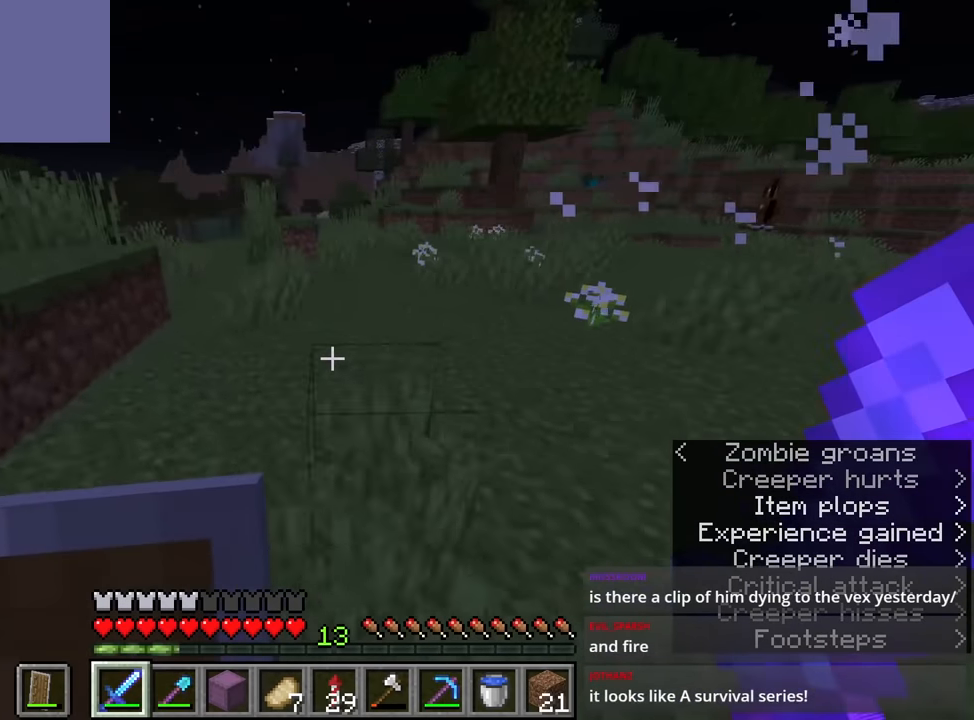
{"keys": ["shift", "space", "w"], "mouse": [], "events": [[17, "a", "up"], [150, "space", "down"]]}
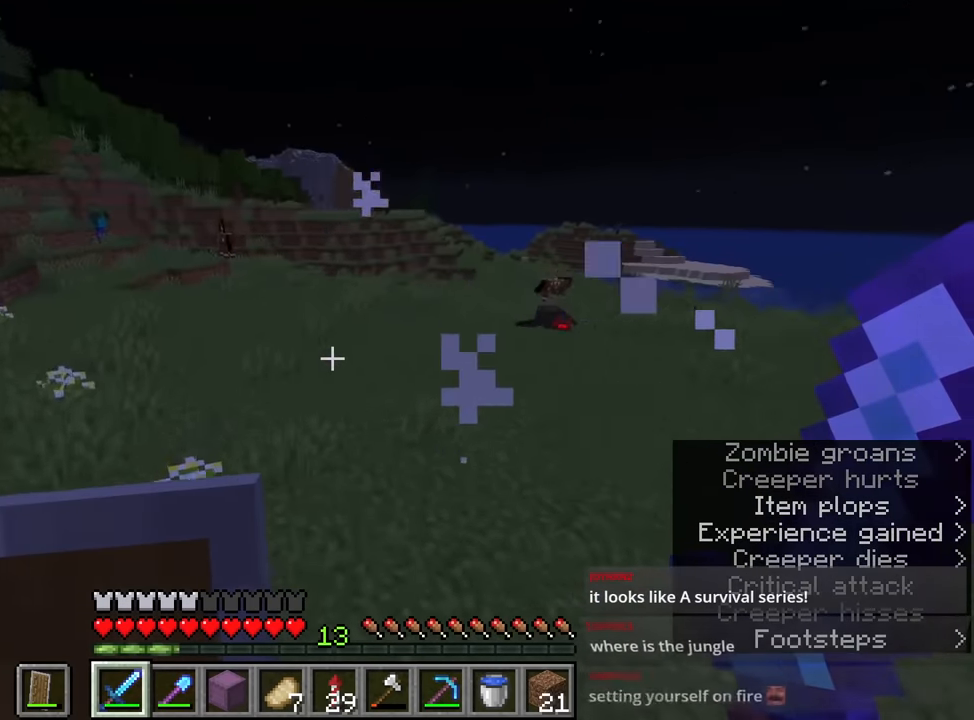
{"keys": [], "mouse": [], "events": [[17, "space", "up"], [167, "space", "down"], [267, "shift", "up"], [267, "space", "up"], [267, "w", "up"]]}
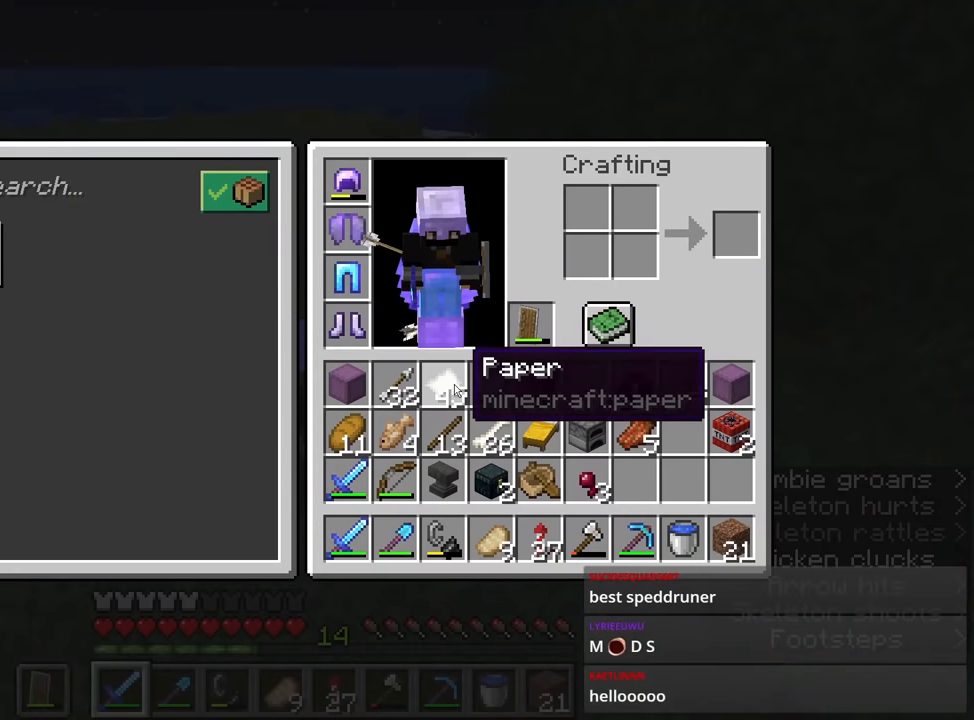
{"keys": [], "mouse": [], "events": [[83, "mouse_left", "down"], [133, "mouse_left", "up"], [317, "mouse_left", "down"], [400, "mouse_left", "up"]]}
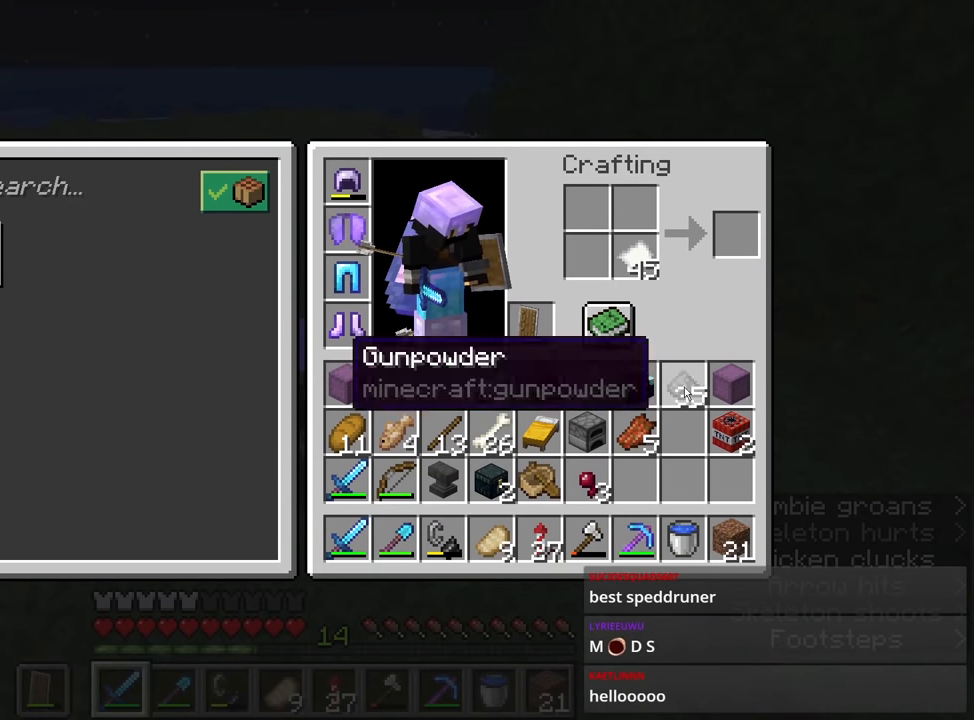
{"keys": [], "mouse": ["left"], "events": [[83, "mouse_left", "down"], [133, "mouse_left", "up"], [467, "mouse_left", "down"]]}
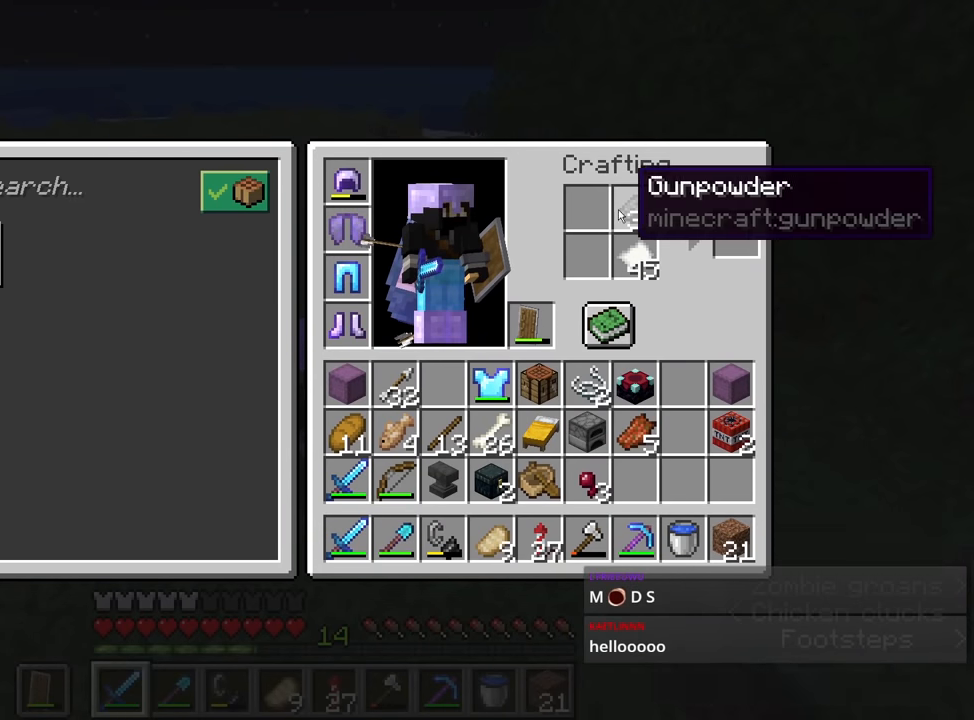
{"keys": ["shift"], "mouse": [], "events": [[17, "mouse_left", "up"], [117, "shift", "down"], [200, "mouse_left", "down"], [300, "mouse_left", "up"]]}
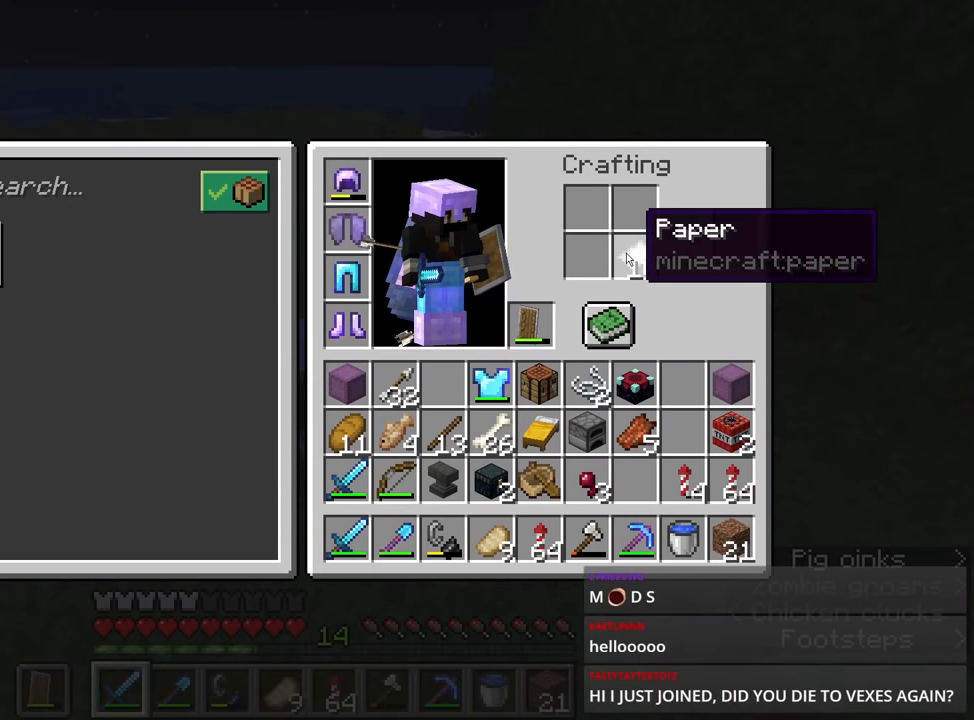
{"keys": ["d", "shift", "w"], "mouse": ["right"], "events": [[83, "mouse_left", "down"], [117, "mouse_left", "up"], [317, "e", "down"], [317, "shift", "up"], [350, "w", "down"], [400, "a", "down"], [400, "e", "up"], [400, "shift", "down"], [417, "a", "up"], [417, "d", "down"], [417, "mouse_right", "down"], [417, "shift", "up"], [417, "space", "down"], [433, "shift", "down"], [433, "space", "up"]]}
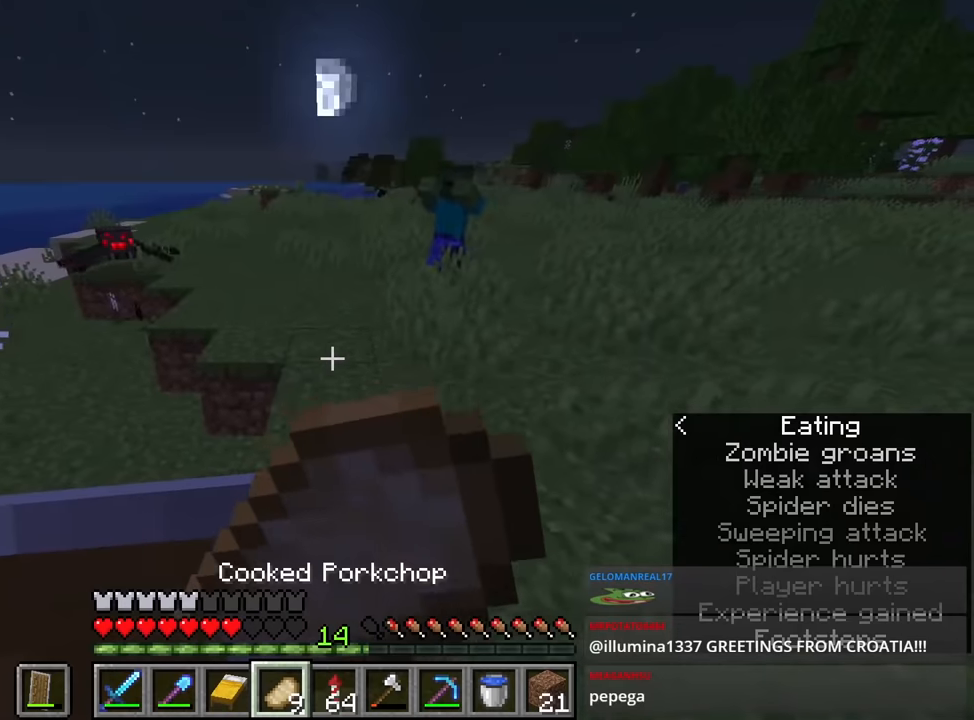
{"keys": ["d", "shift", "w"], "mouse": ["right"], "events": [[200, "space", "down"], [450, "space", "up"]]}
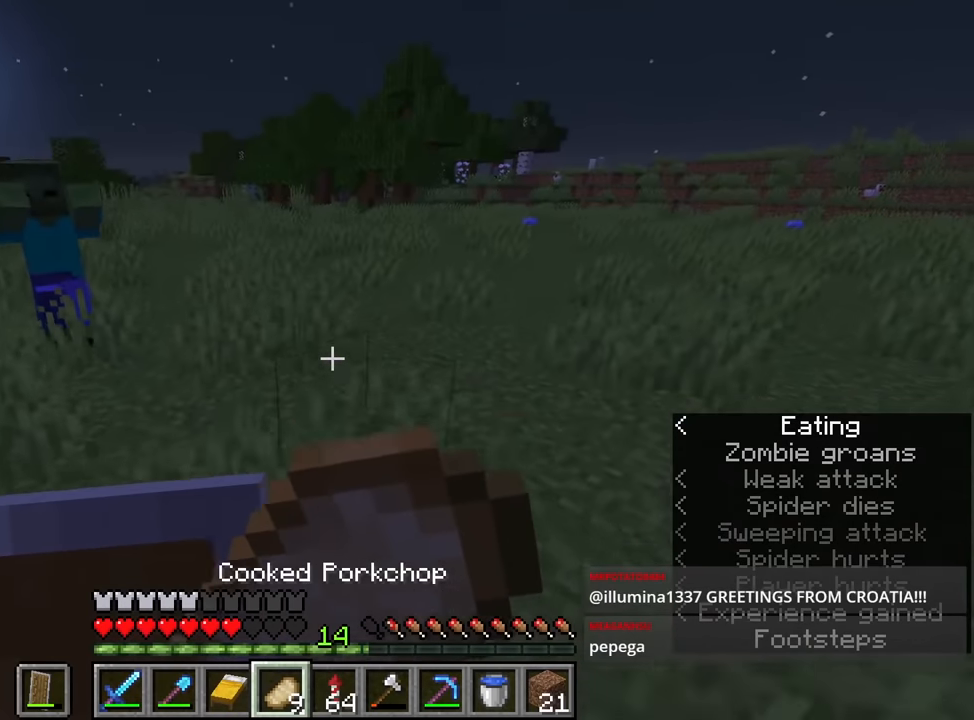
{"keys": ["shift", "w"], "mouse": [], "events": [[367, "d", "up"], [500, "mouse_right", "up"]]}
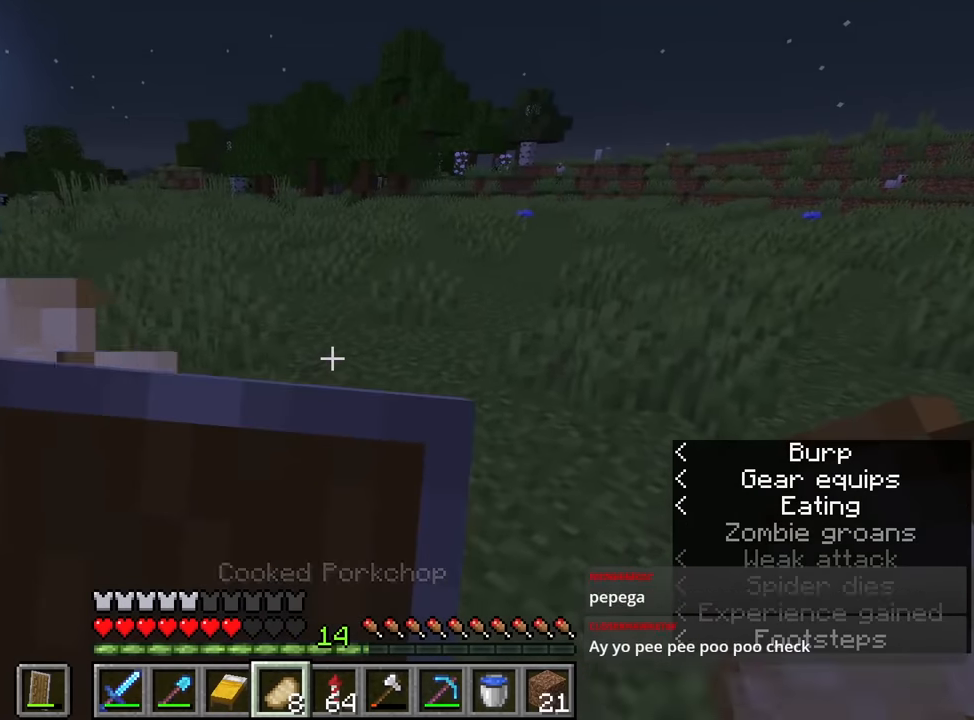
{"keys": ["shift", "space", "w"], "mouse": ["right"], "events": [[100, "3", "down"], [183, "3", "up"], [233, "space", "down"], [333, "space", "up"], [383, "space", "down"], [467, "mouse_right", "down"]]}
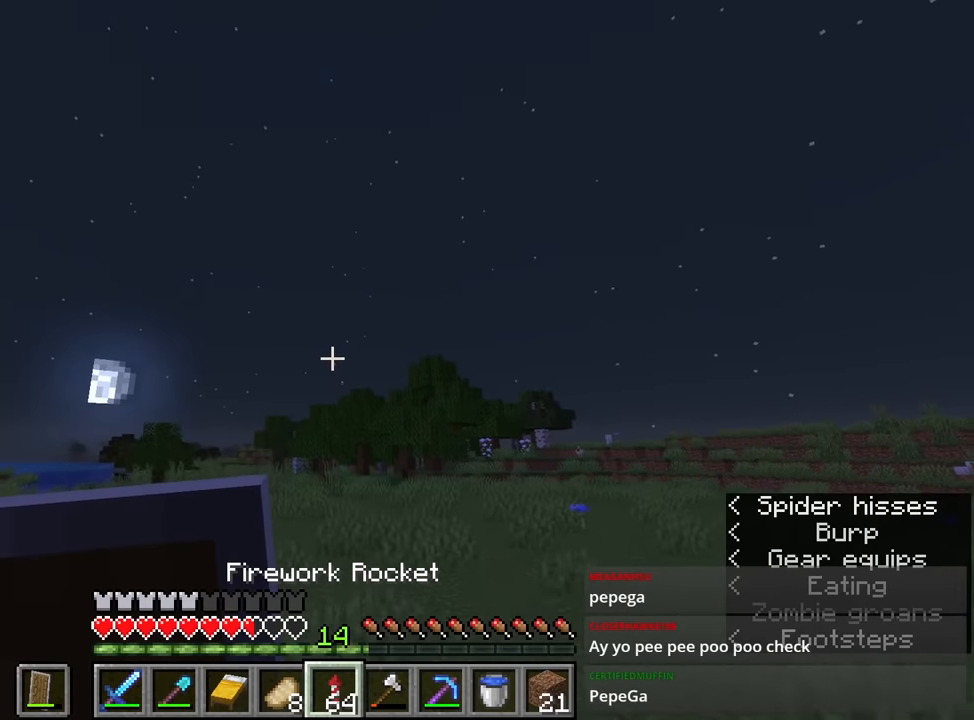
{"keys": ["shift", "space", "w"], "mouse": [], "events": [[67, "mouse_right", "up"]]}
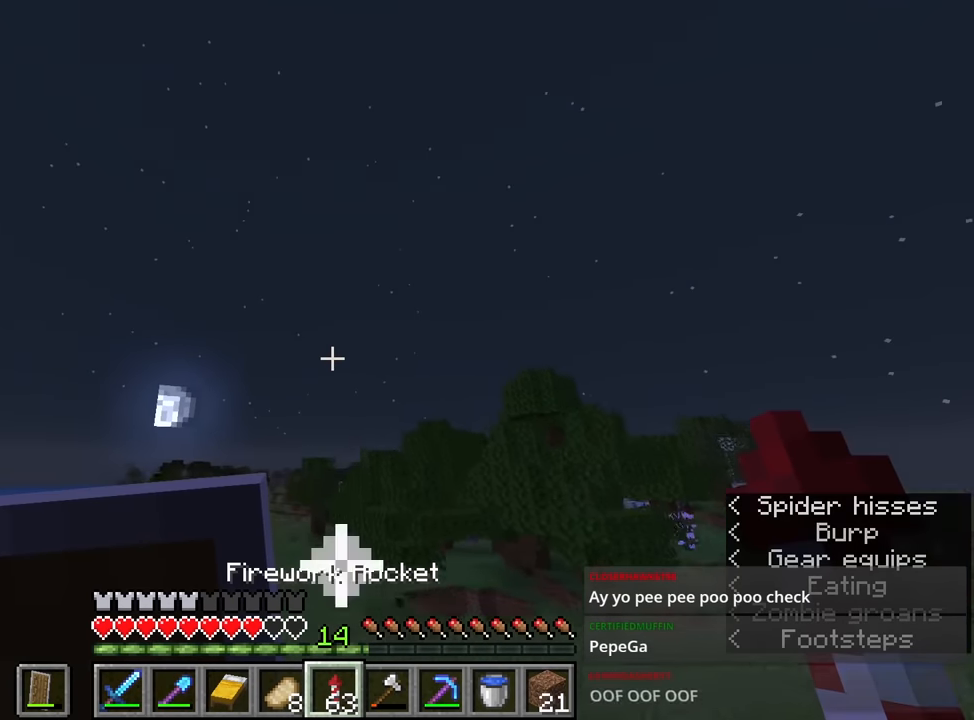
{"keys": ["shift", "space", "w"], "mouse": [], "events": []}
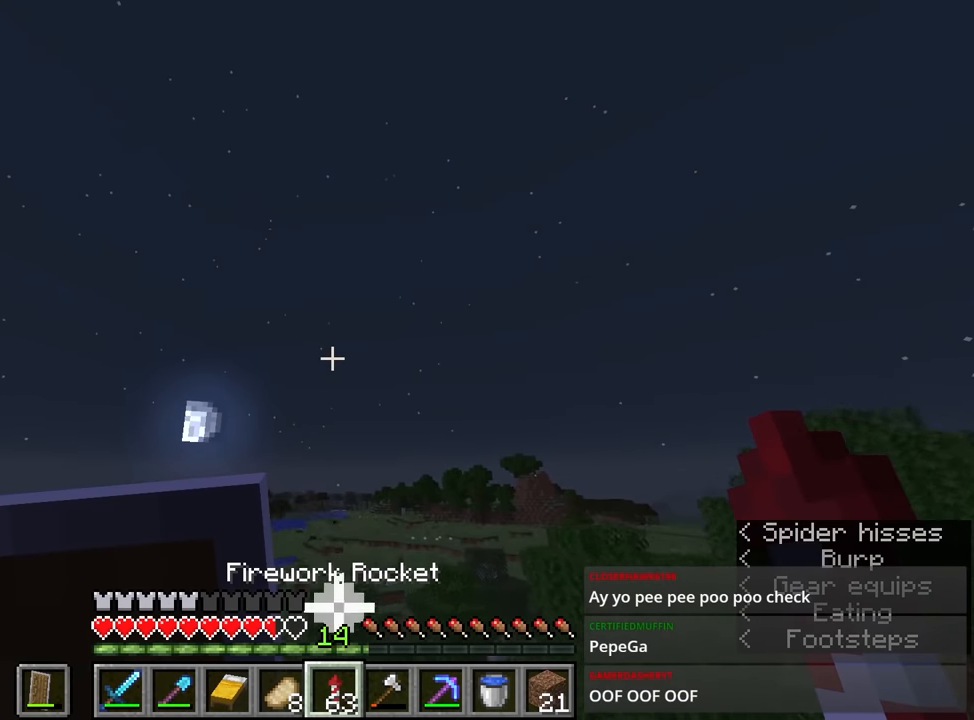
{"keys": ["shift", "space", "w"], "mouse": [], "events": []}
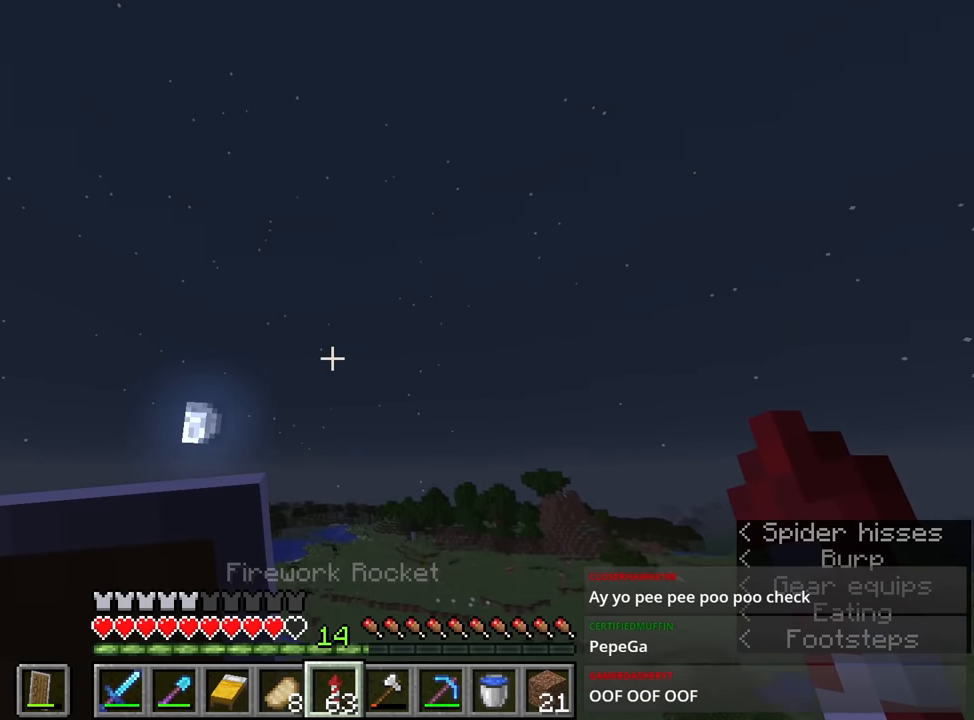
{"keys": ["shift", "space", "w"], "mouse": [], "events": []}
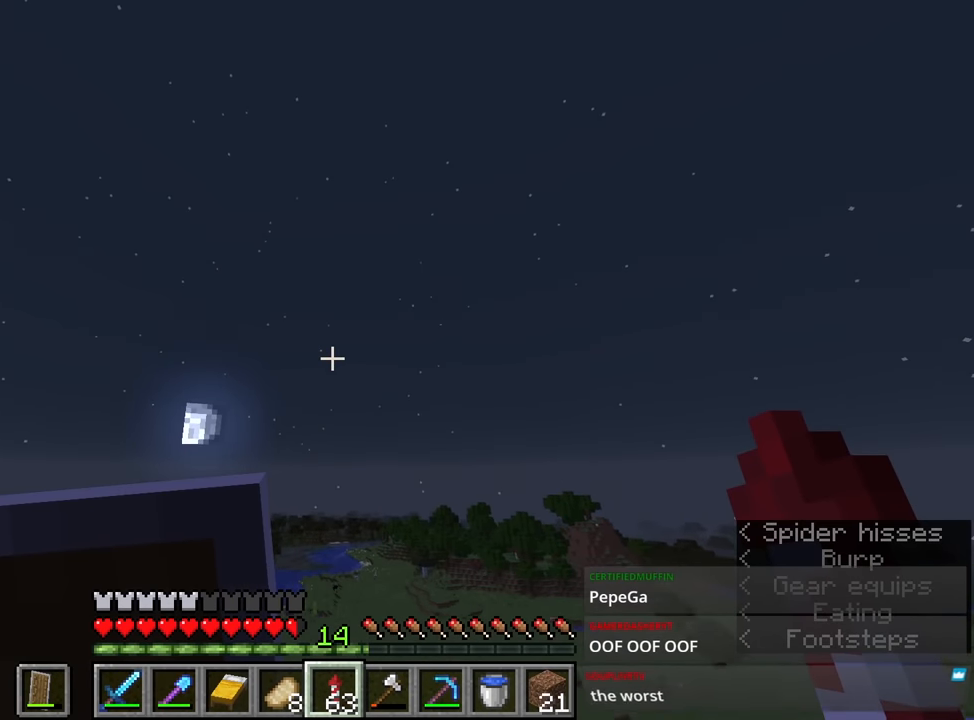
{"keys": ["shift", "space", "w"], "mouse": [], "events": []}
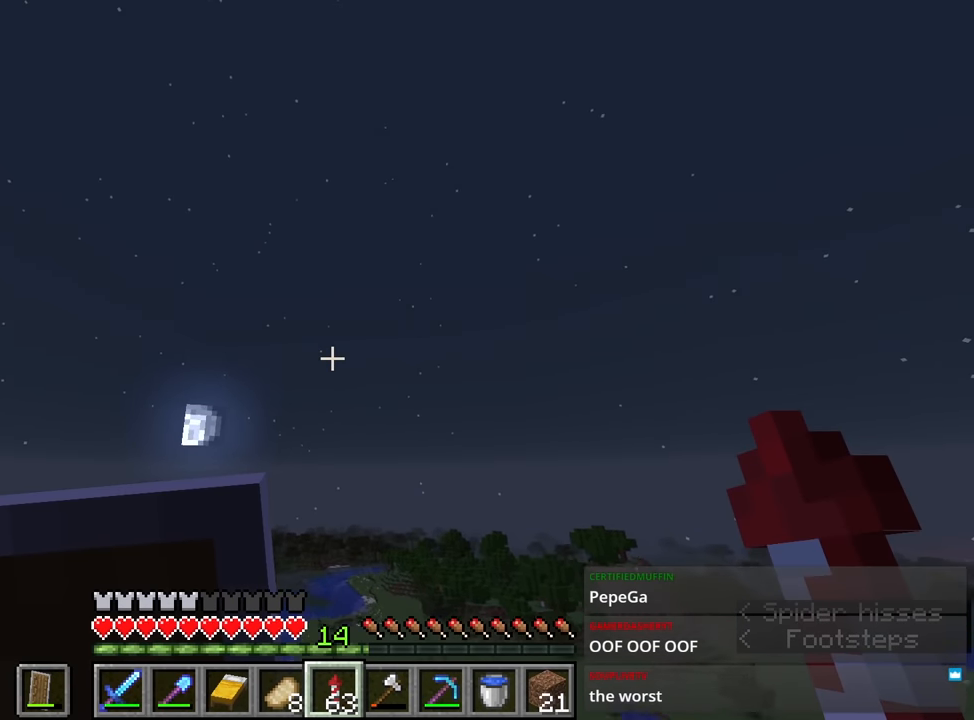
{"keys": ["shift", "space", "w"], "mouse": [], "events": []}
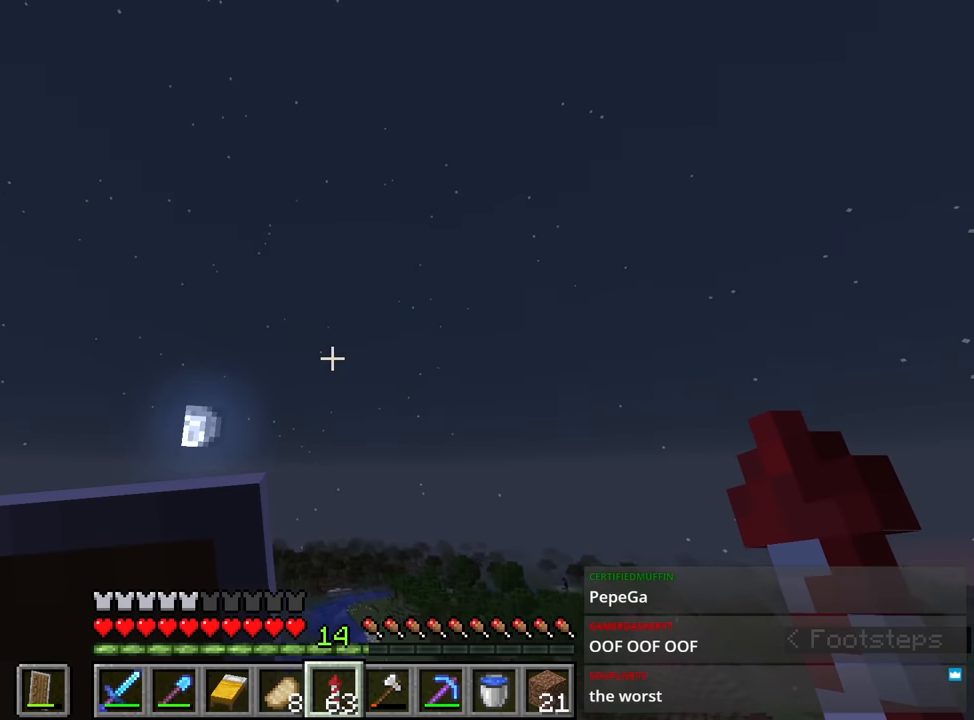
{"keys": ["shift", "space", "w"], "mouse": [], "events": []}